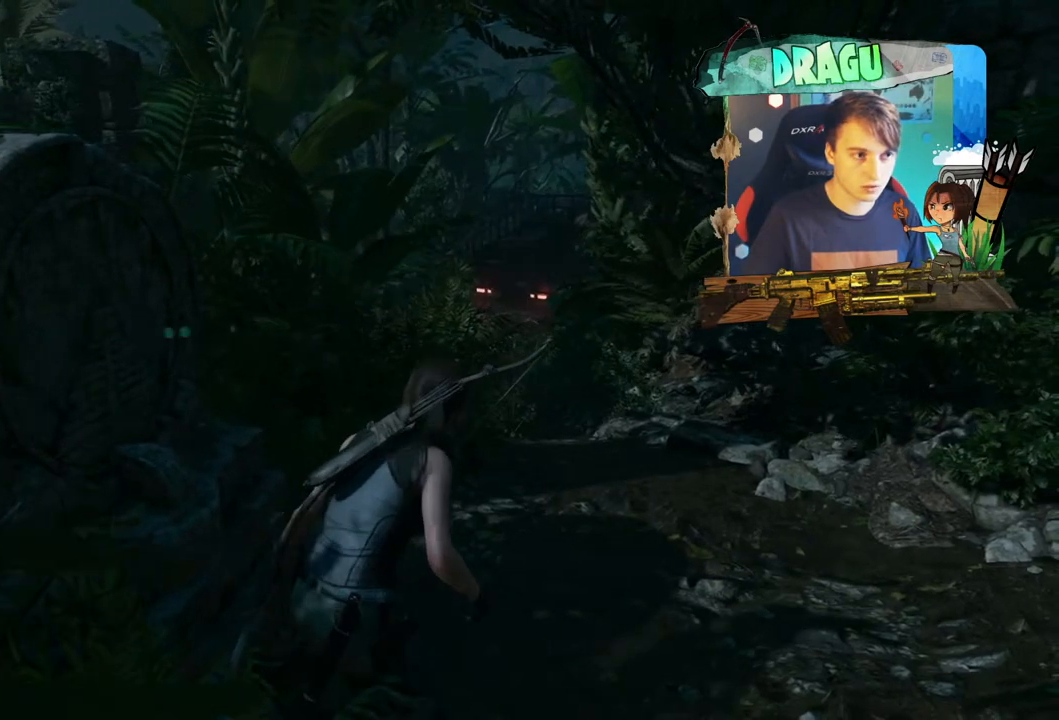
Gameplay with keyboard and mouse; each line is a JSON object with the keys and mouse buttons held at the frame after it. "events" lists presses ("down") and releases ("up") of "1", "2", "3", "4", "5", "a", "c", "ctrl", "d", "e", "f", "q", "r", "s", "shift", "space", "tab", "v", "w", "x", "y", "mouse_left", "mouse_wheel", "mouse_right", "mouse_mb4" and "mouse_mb5" between this image and that frame as [ms after this image, input, new state], when the widget could be followed in between. "mouse_left", "mouse_wheel", "mouse_right", "mouse_mb4", "mouse_mb5" = the "left", "wheel", "right", "mb4", "mb5" buttons of the "mouse" list. No other keys are recorded. "wheel" means that the mouse wheel is clicked or scrolled. Mouse movement is not recorded.
{"keys": ["d"], "mouse": [], "events": [[350, "d", "down"]]}
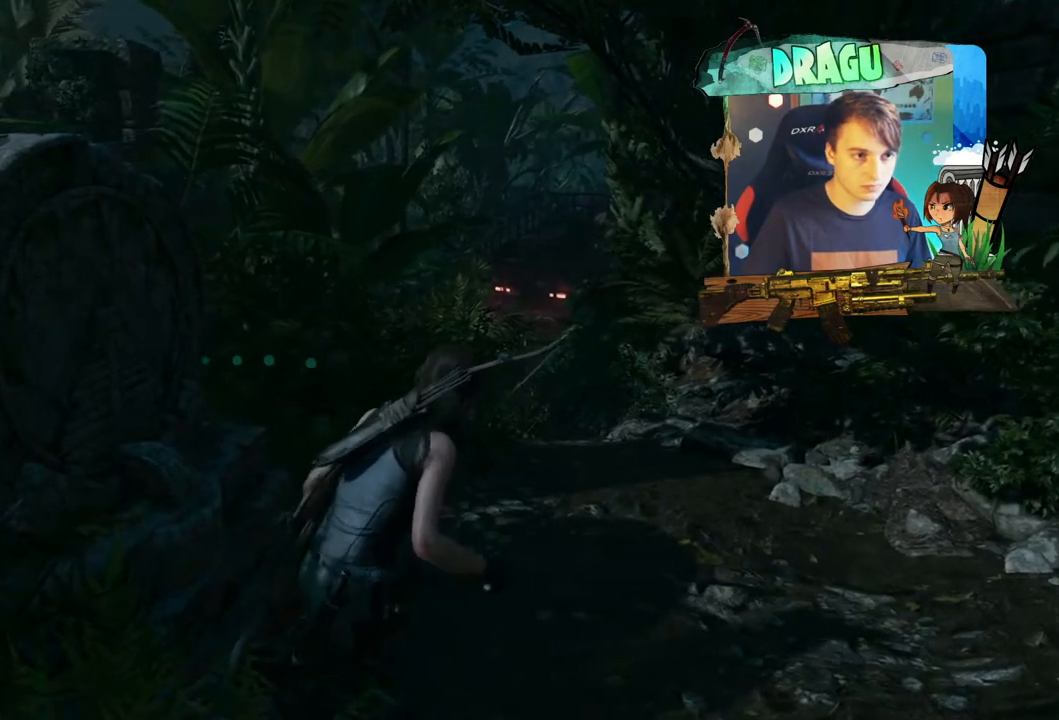
{"keys": [], "mouse": [], "events": [[401, "d", "up"]]}
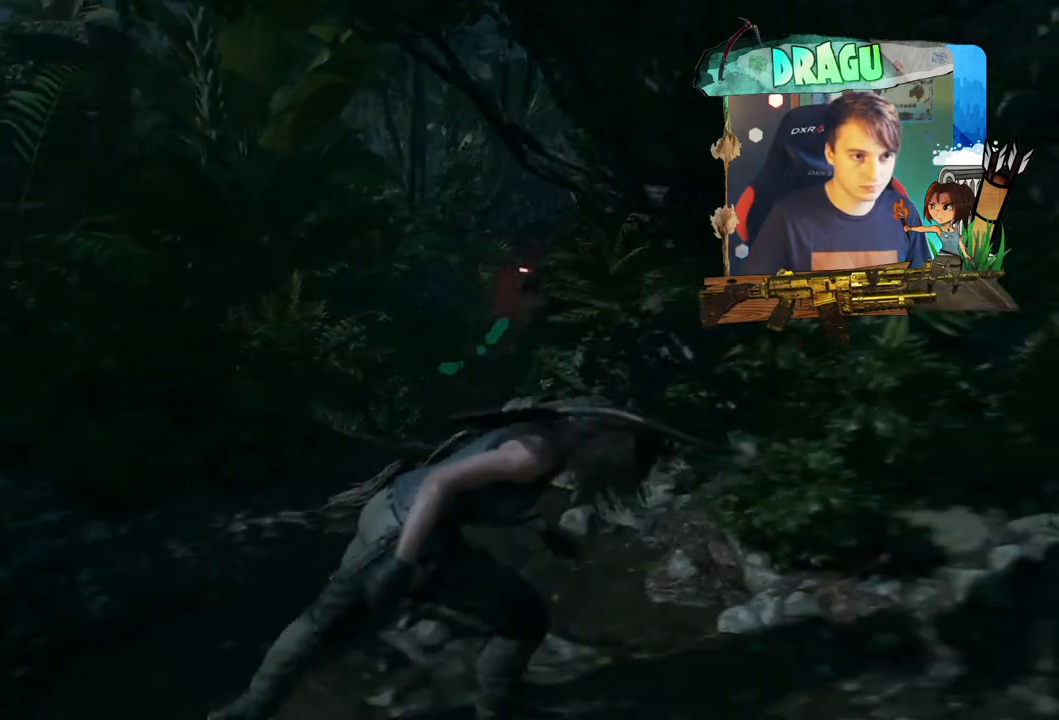
{"keys": [], "mouse": [], "events": []}
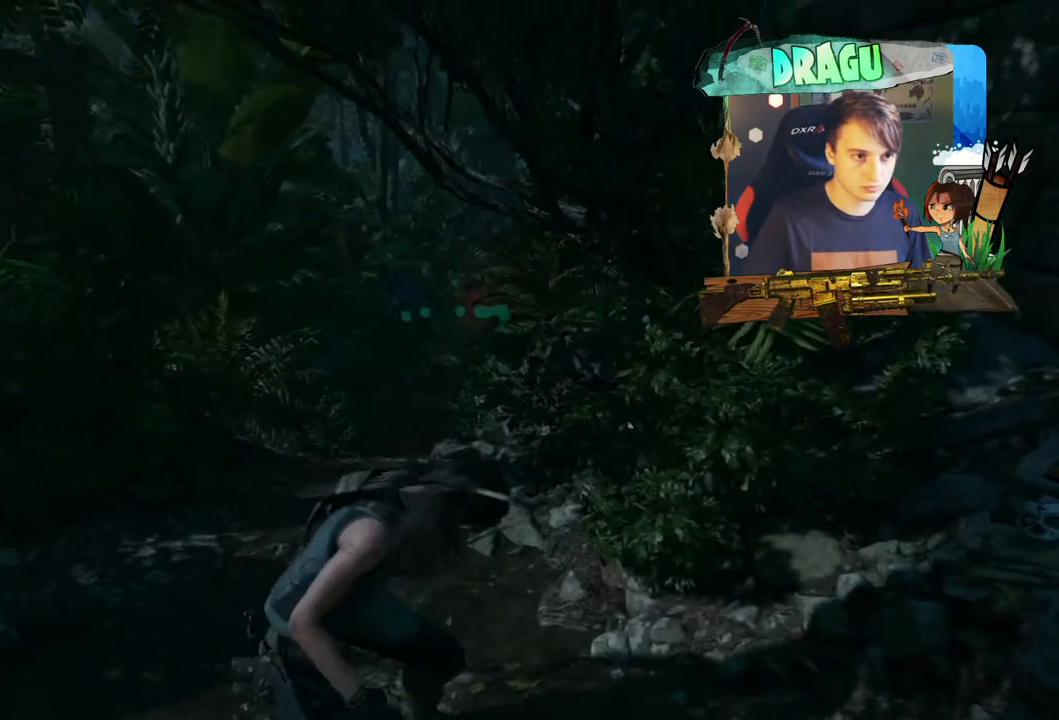
{"keys": ["w"], "mouse": [], "events": [[67, "w", "down"]]}
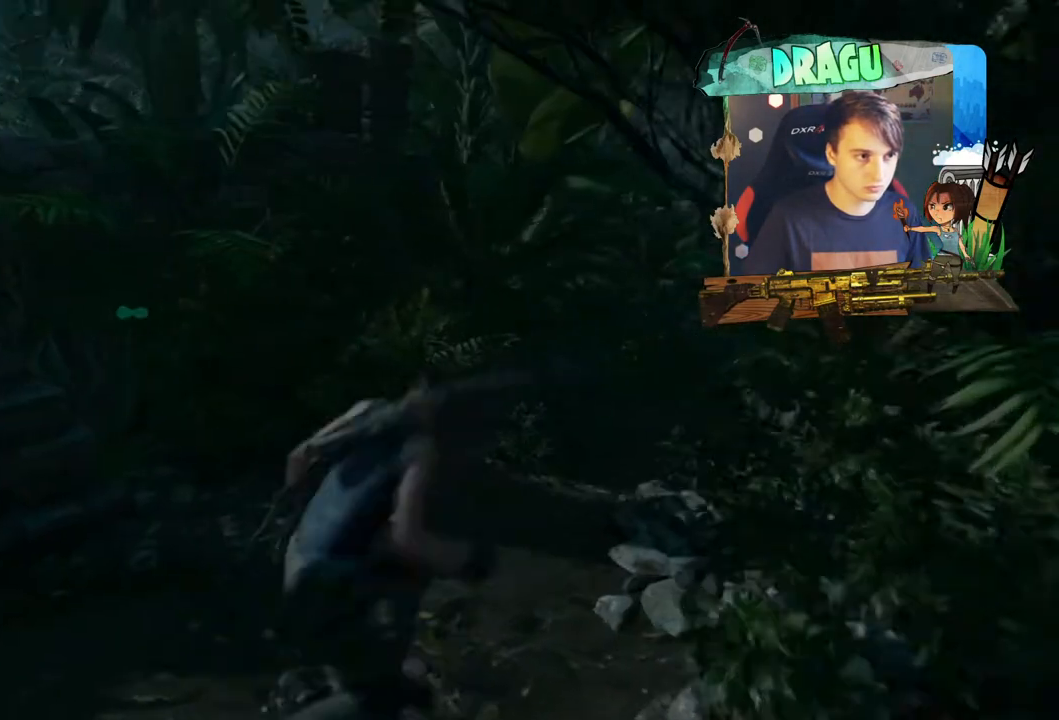
{"keys": [], "mouse": [], "events": [[400, "w", "up"]]}
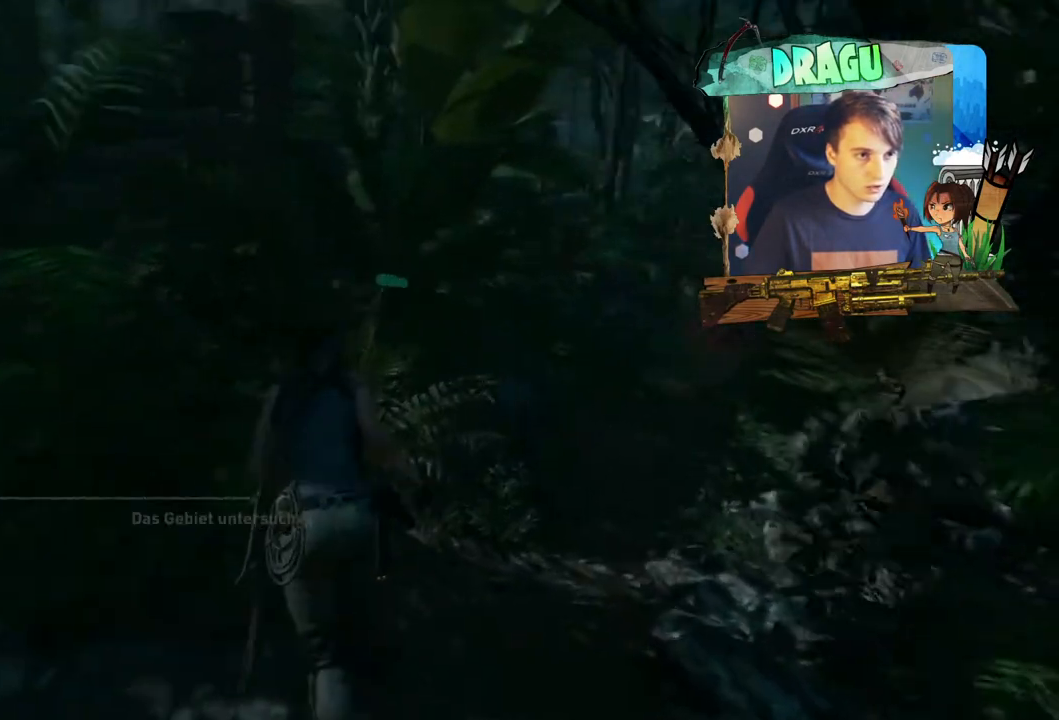
{"keys": [], "mouse": [], "events": []}
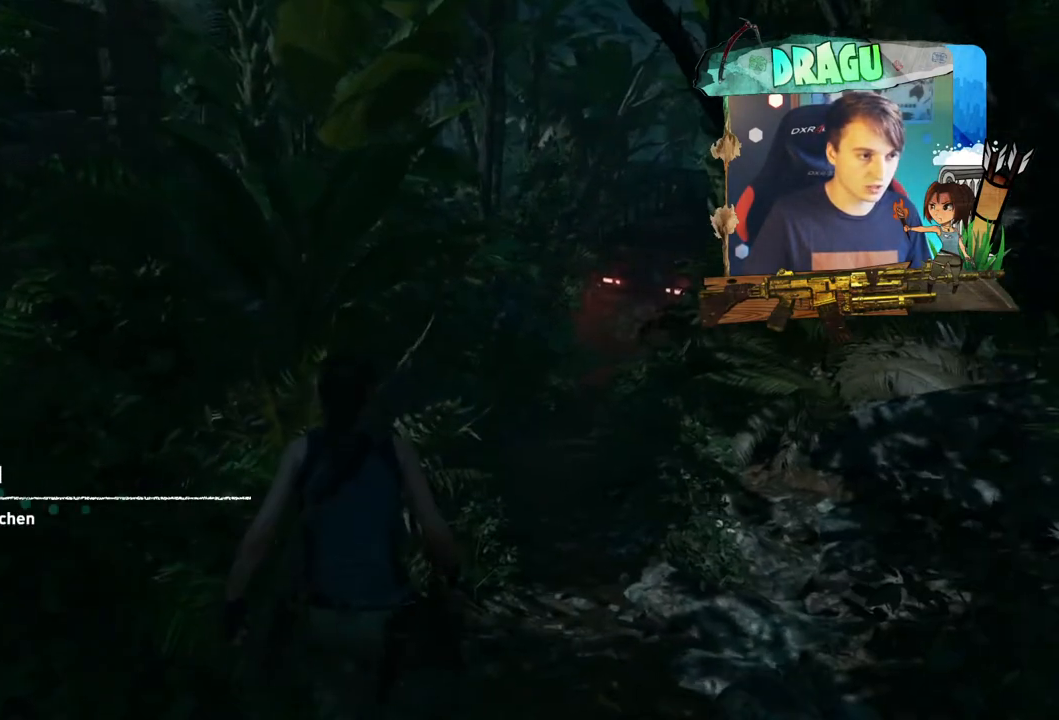
{"keys": [], "mouse": [], "events": []}
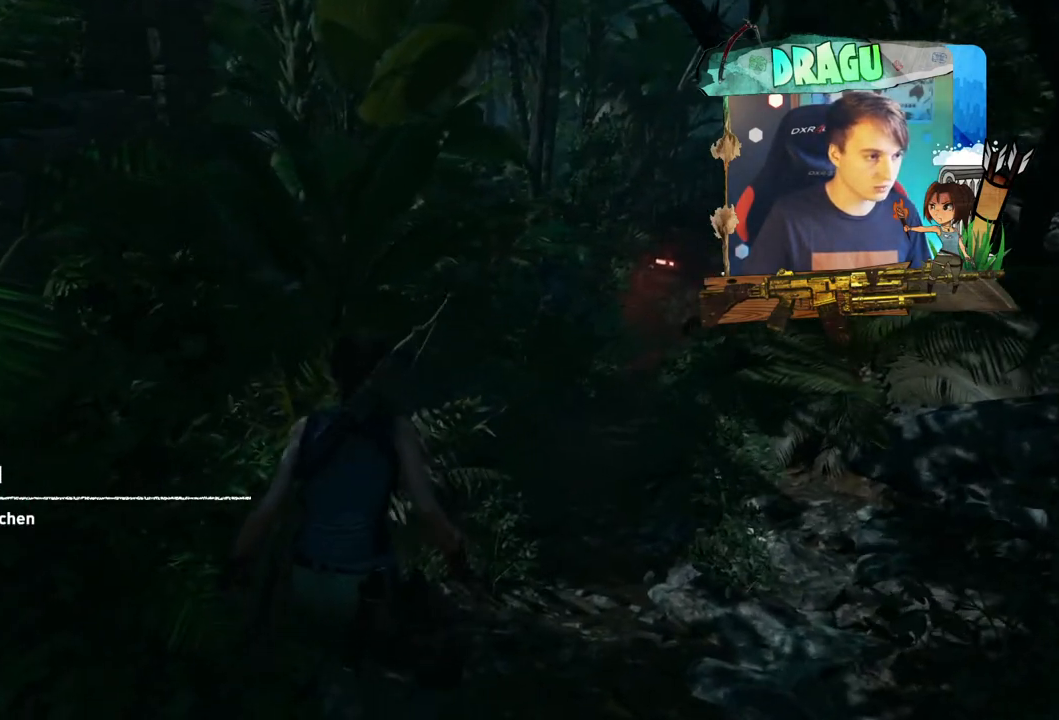
{"keys": [], "mouse": [], "events": []}
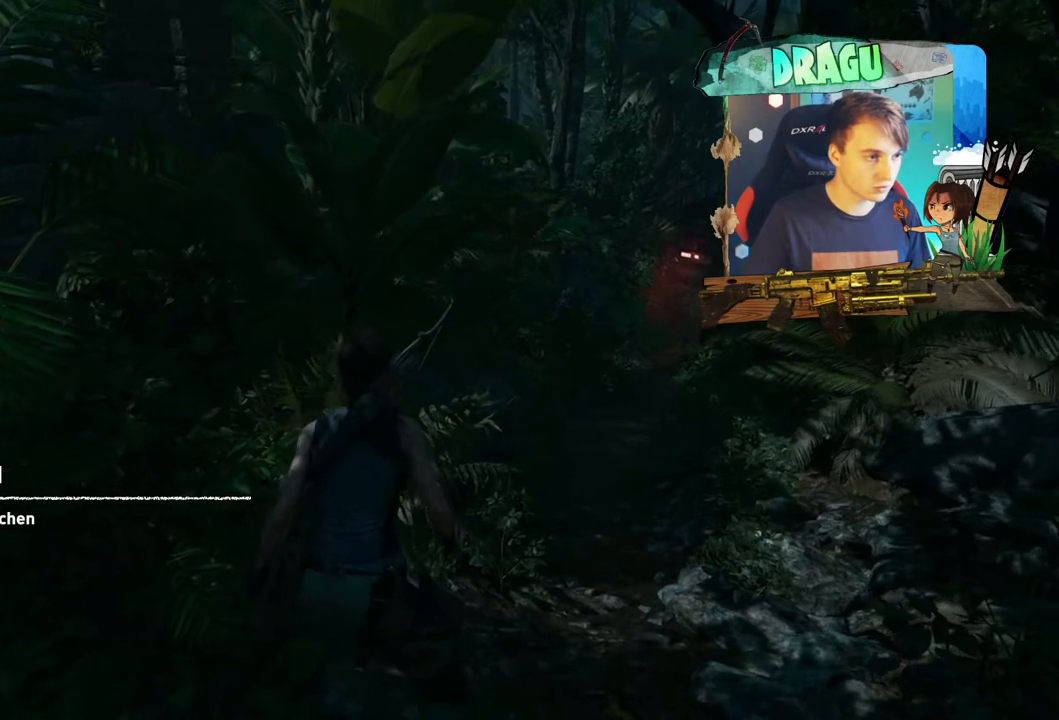
{"keys": [], "mouse": [], "events": []}
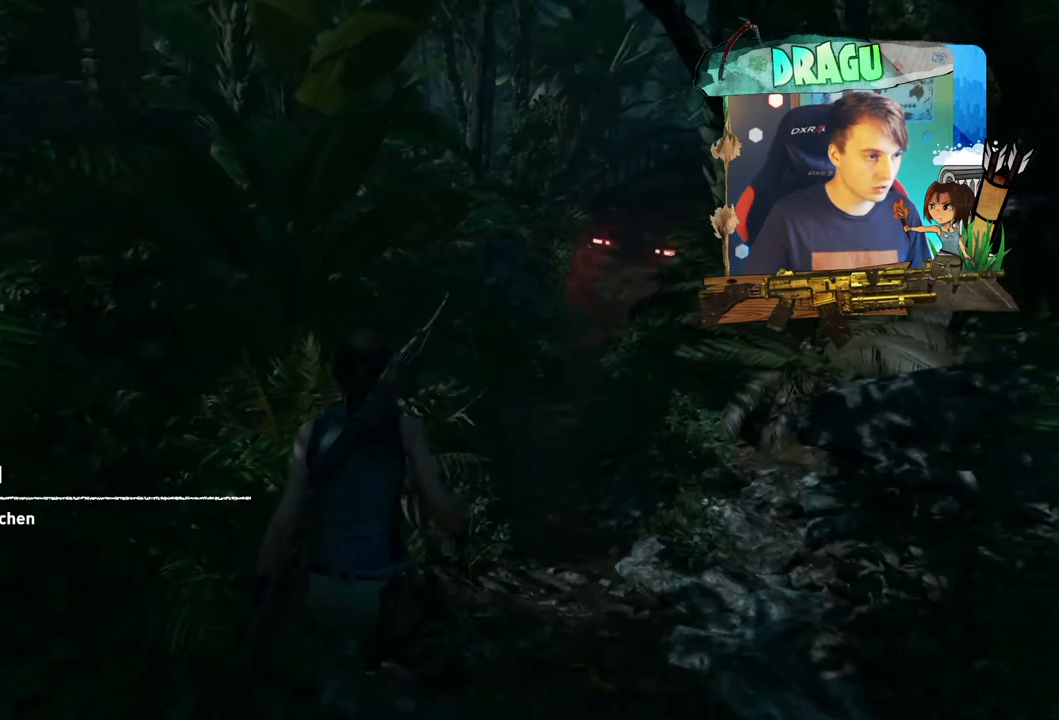
{"keys": [], "mouse": [], "events": [[100, "tab", "down"], [251, "tab", "up"]]}